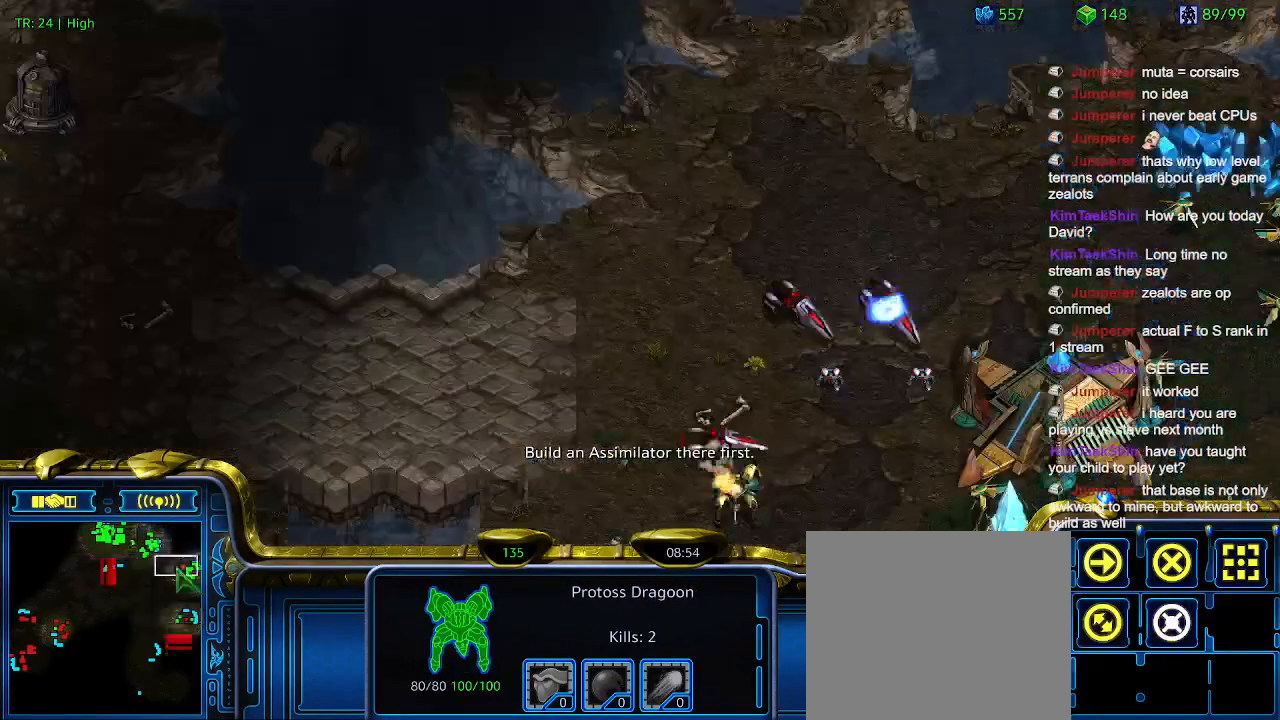
Gameplay with keyboard; each line is a JSON object with the keys held at the frame after it. "events" lists presses ("down") and releases ("up") of "1", "2", "3", "4", "5", "6", "a", "c", "ctrl", "d", "e", "f2", "f3", "q", "s", "t", "w", "x" and "z" between this image and that frame as [ms after this image, input, new state], when the widget could be followed in between. No other keys are recorded. Mouse input is not recorded.
{"keys": [], "events": [[233, "5", "down"], [333, "5", "up"], [366, "t", "down"], [466, "t", "up"]]}
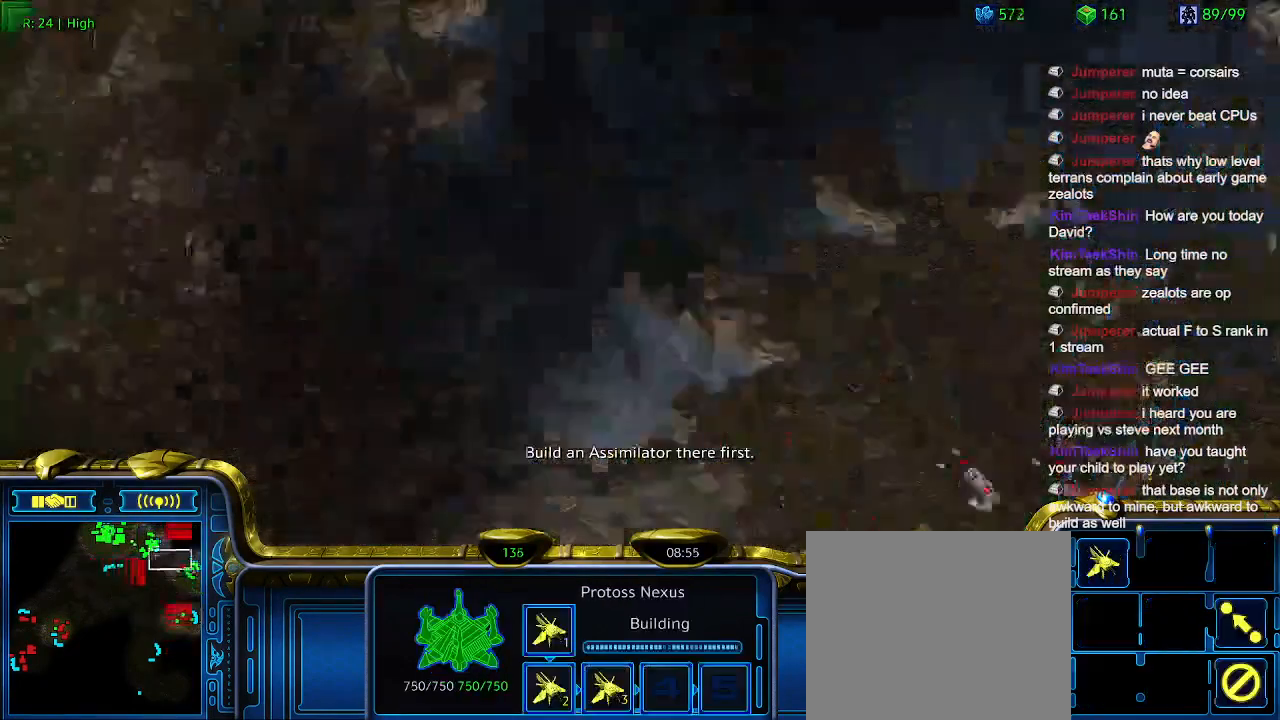
{"keys": [], "events": [[33, "6", "down"], [133, "6", "up"], [200, "t", "down"], [266, "t", "up"]]}
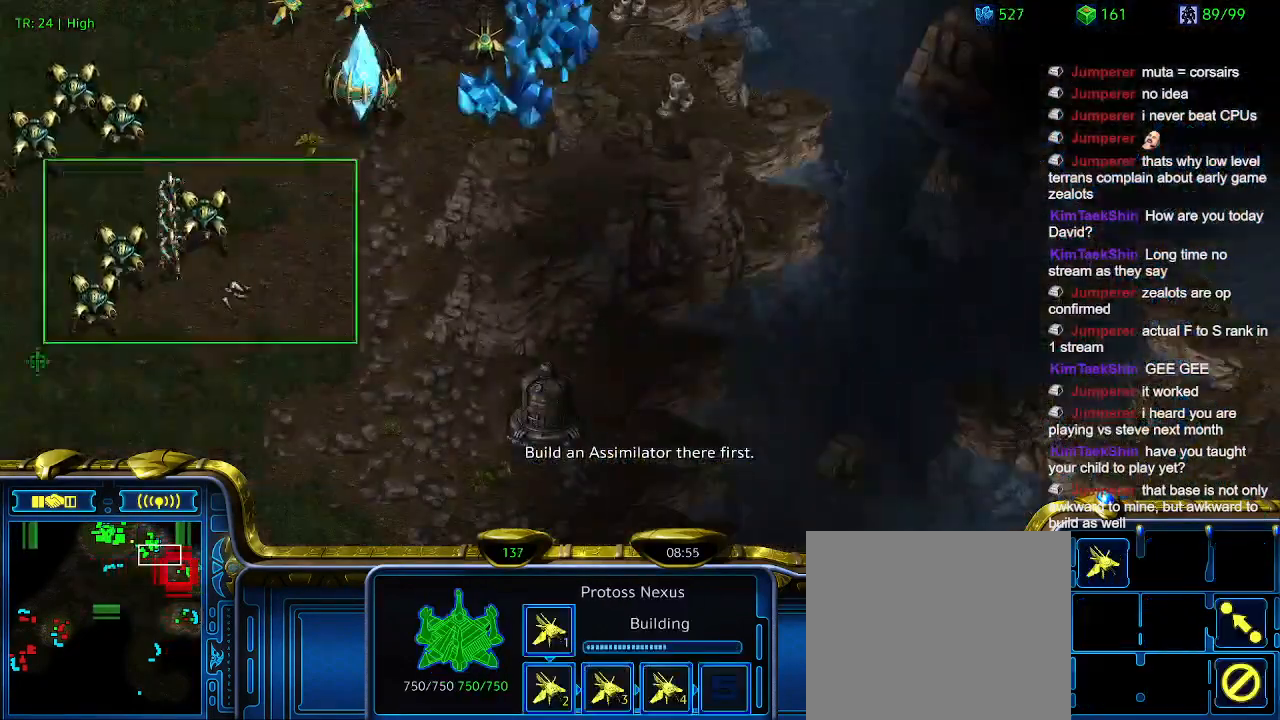
{"keys": [], "events": [[400, "a", "down"], [433, "a", "up"]]}
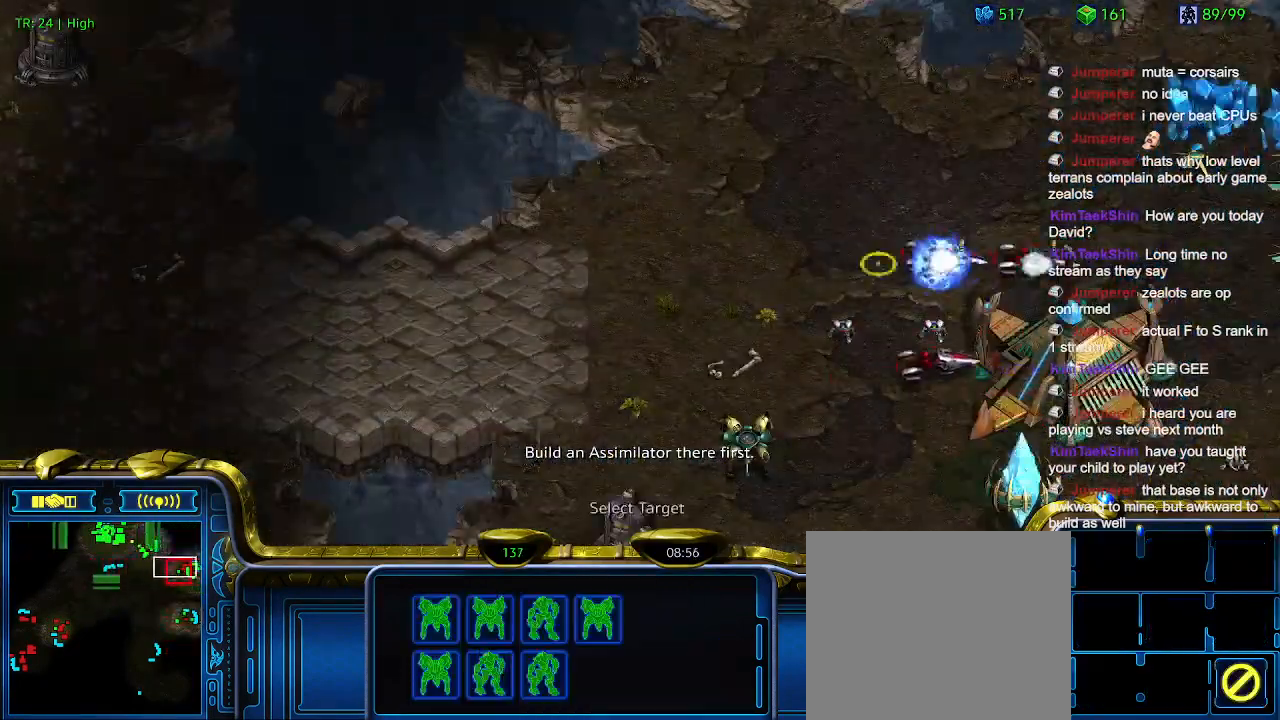
{"keys": [], "events": []}
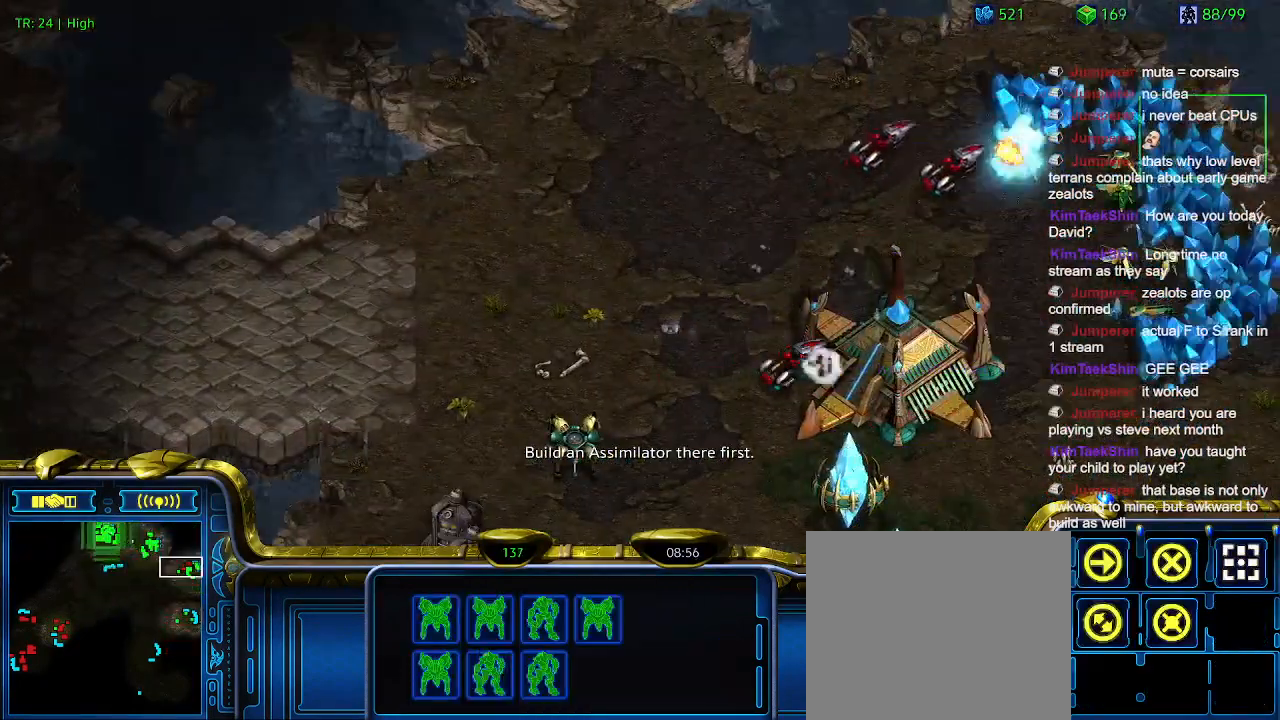
{"keys": [], "events": []}
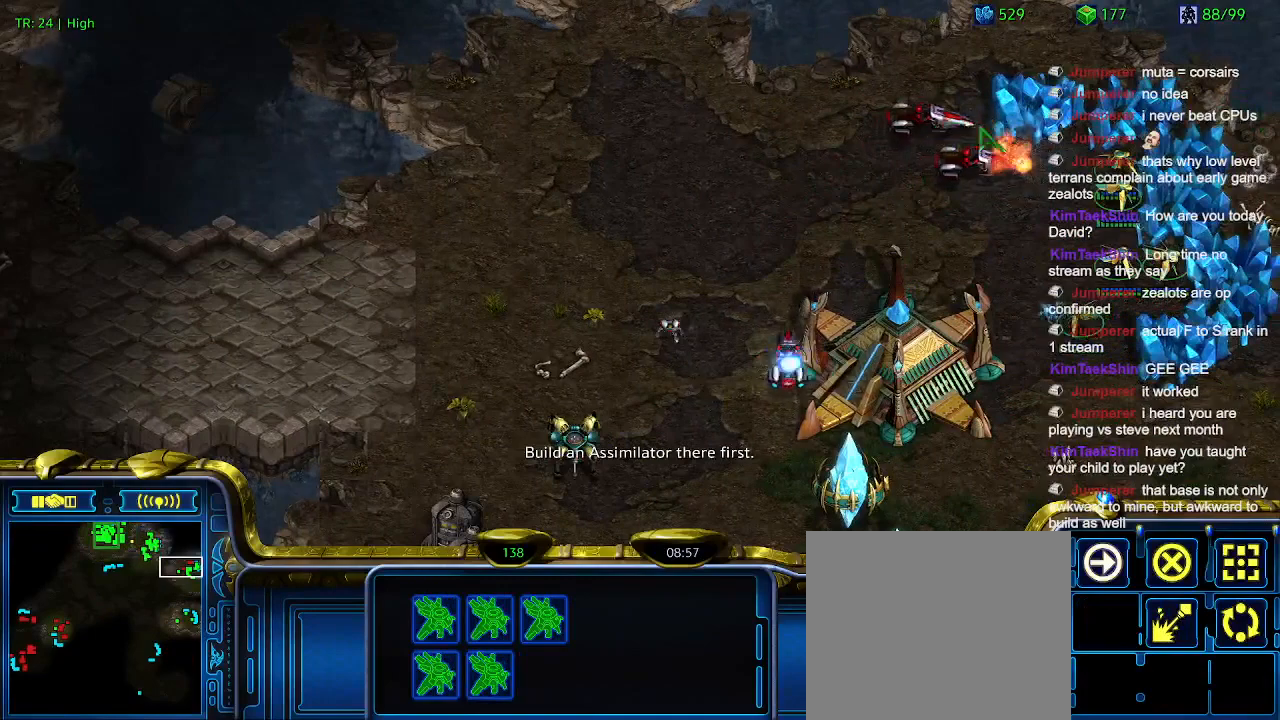
{"keys": [], "events": []}
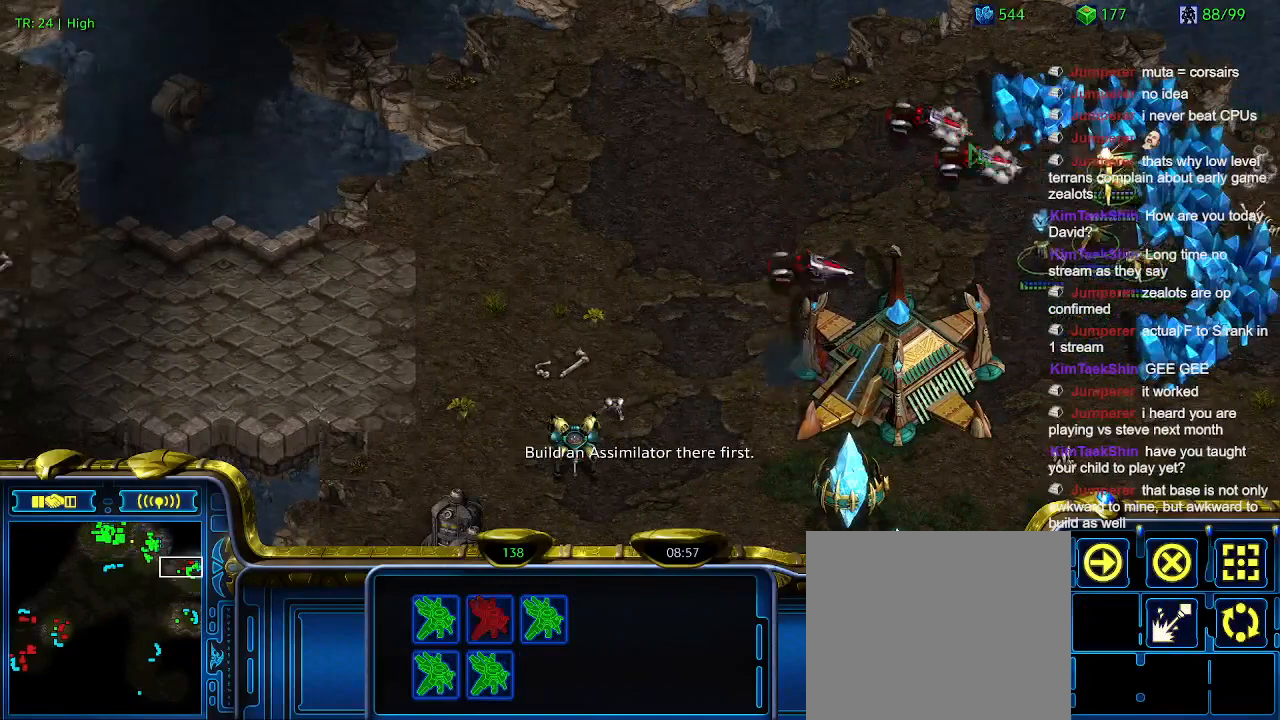
{"keys": [], "events": [[66, "a", "down"], [166, "a", "up"]]}
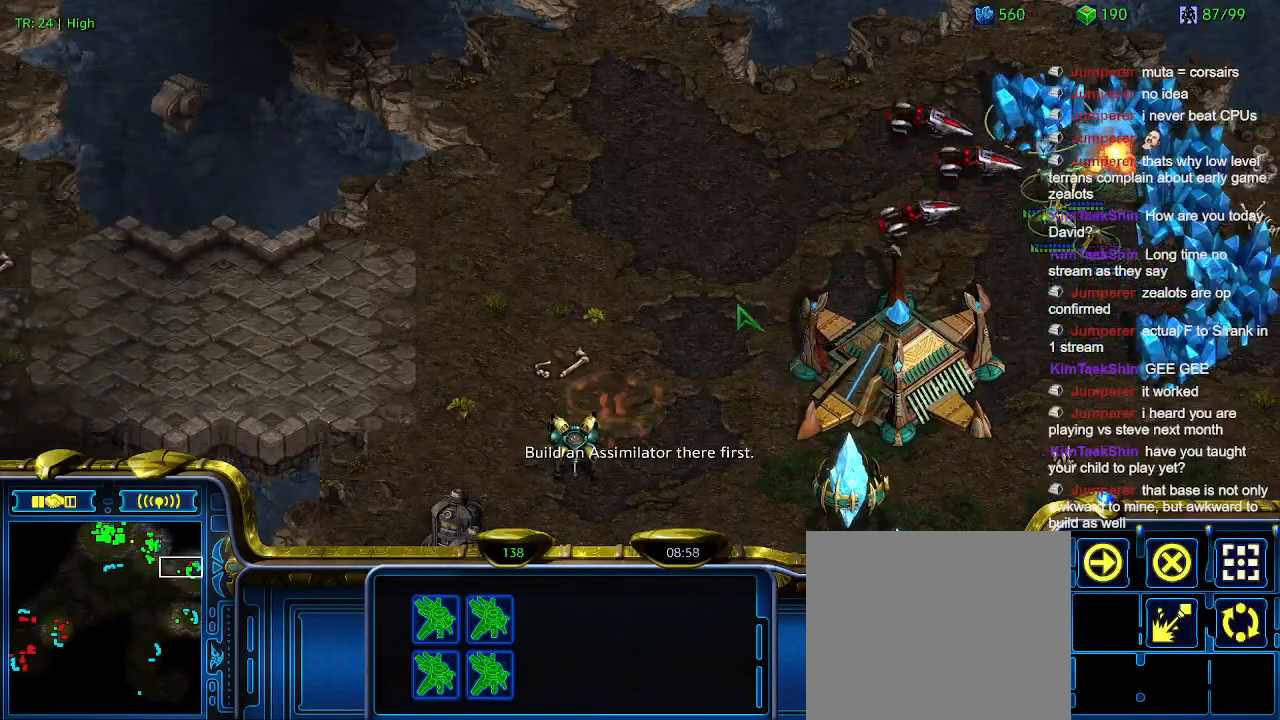
{"keys": [], "events": []}
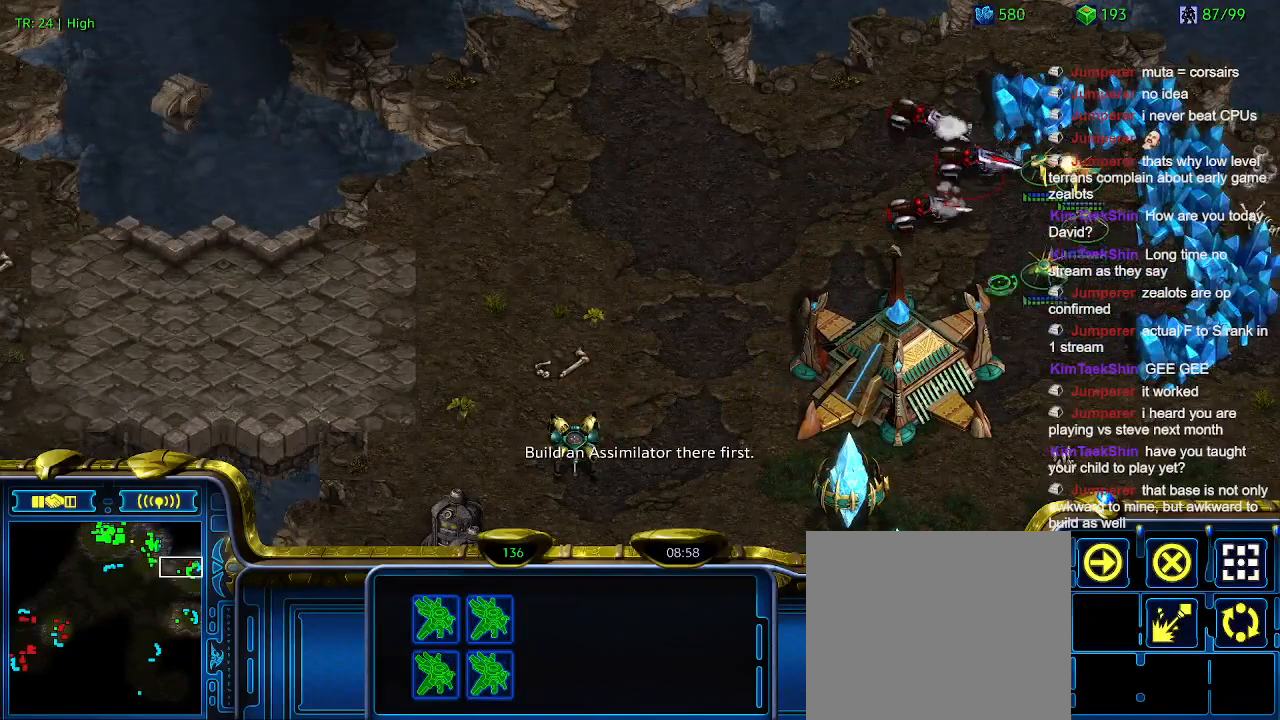
{"keys": [], "events": []}
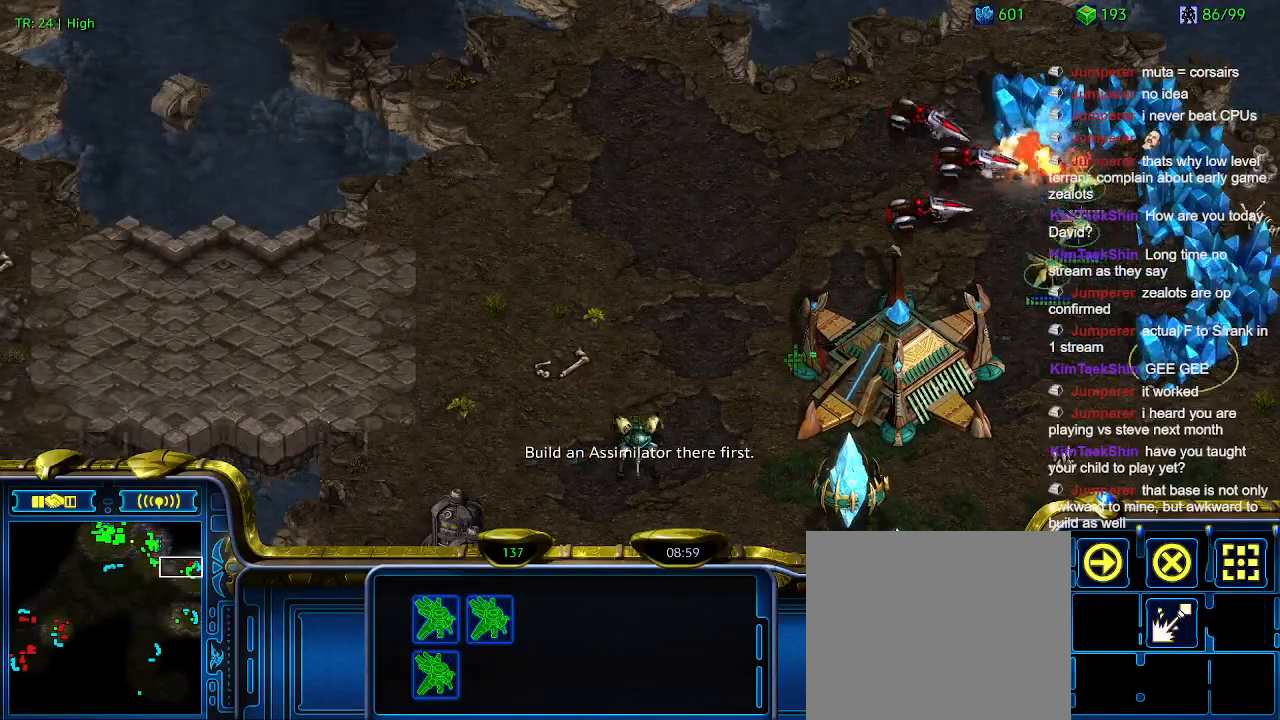
{"keys": [], "events": [[166, "a", "down"], [266, "a", "up"]]}
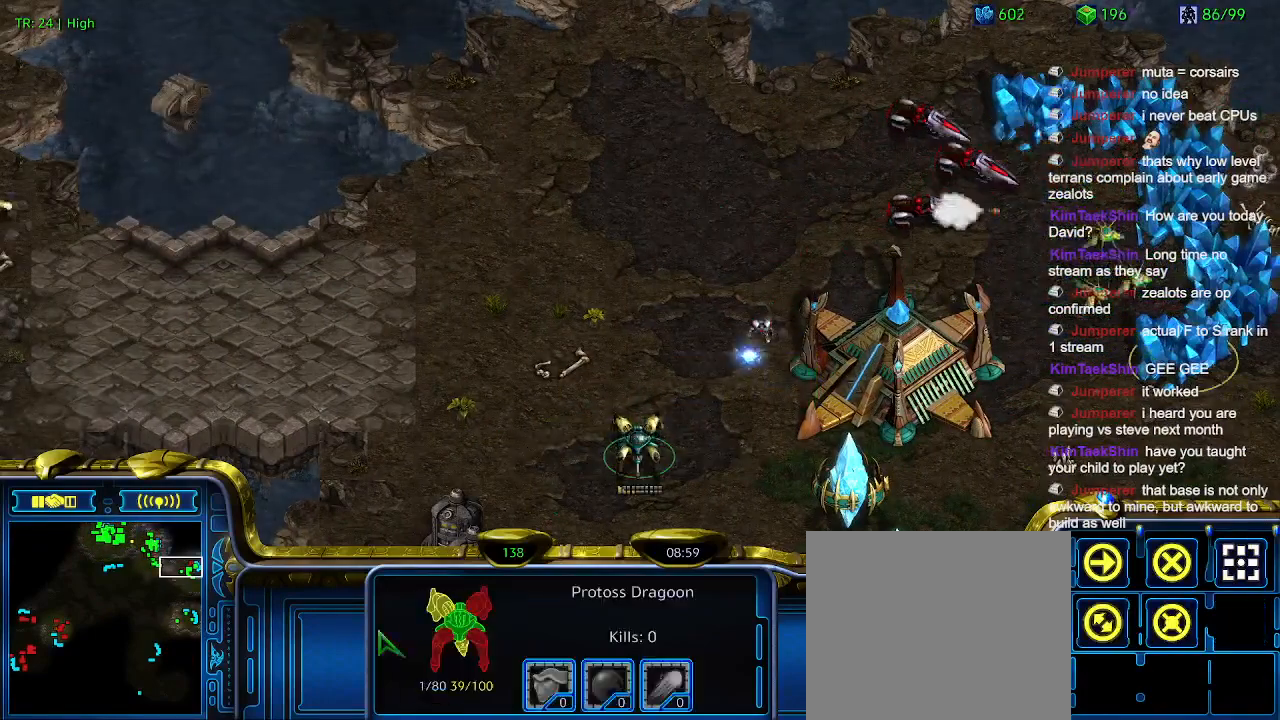
{"keys": [], "events": []}
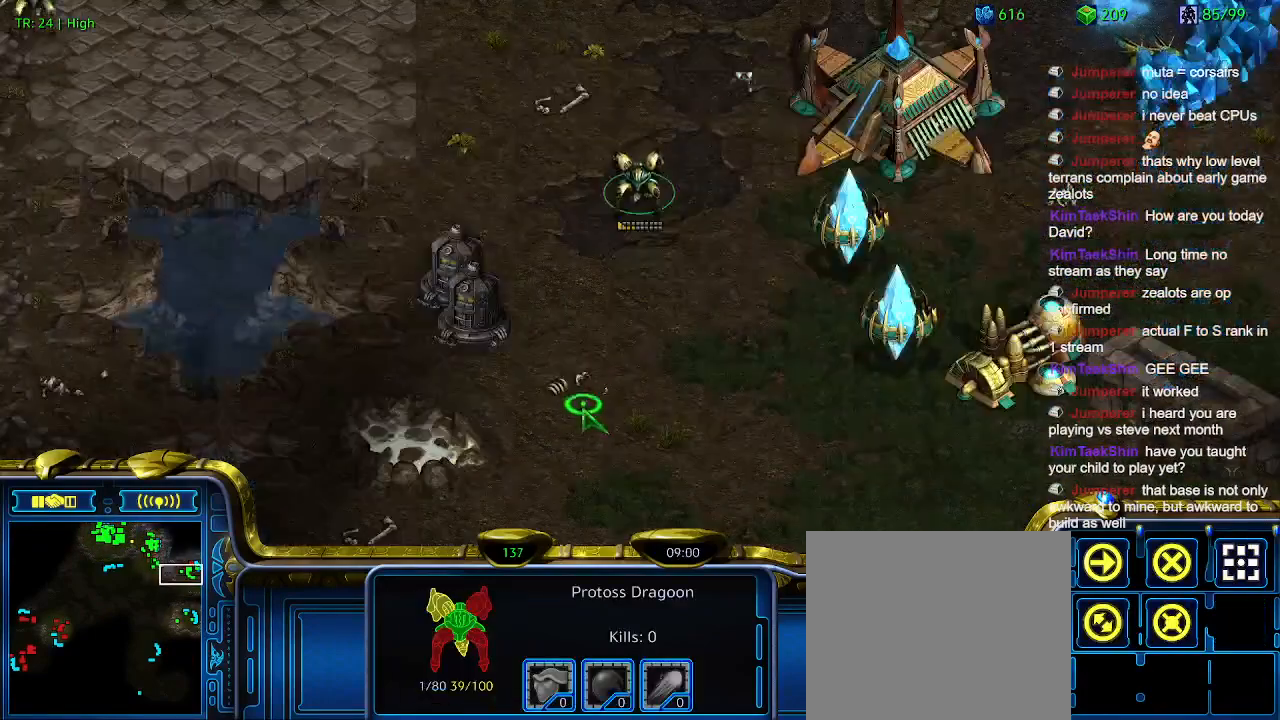
{"keys": [], "events": []}
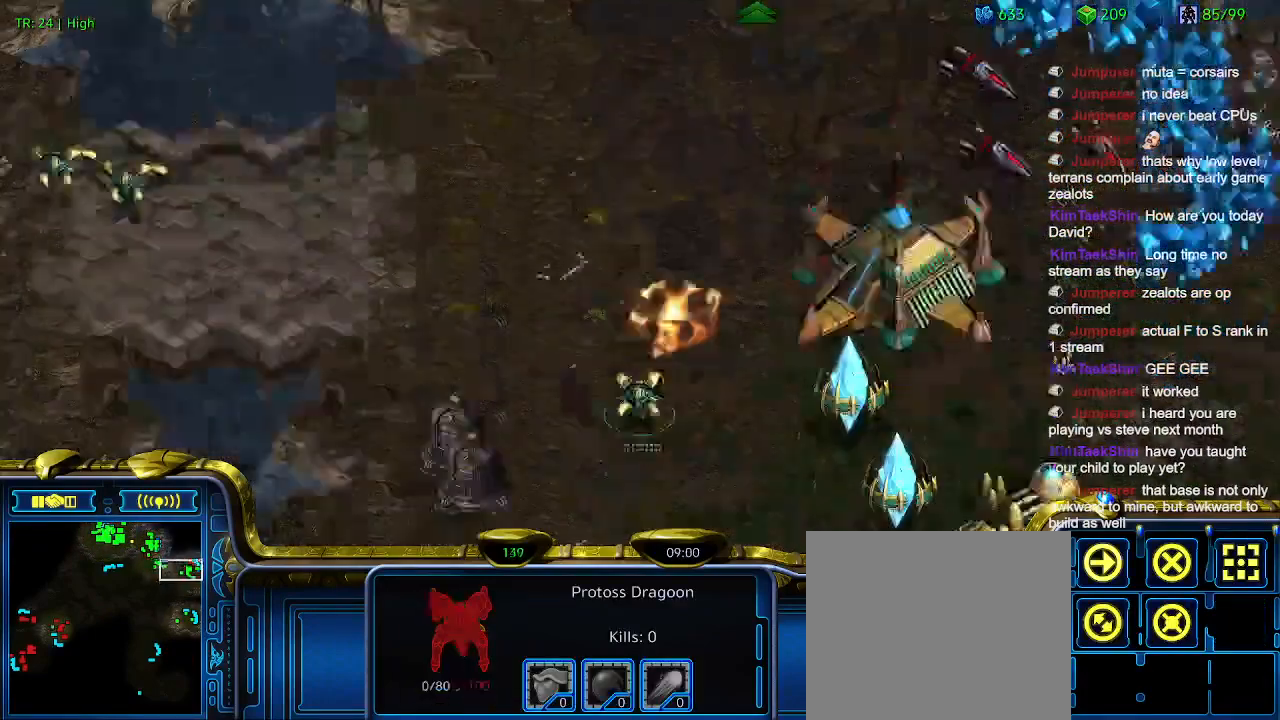
{"keys": [], "events": []}
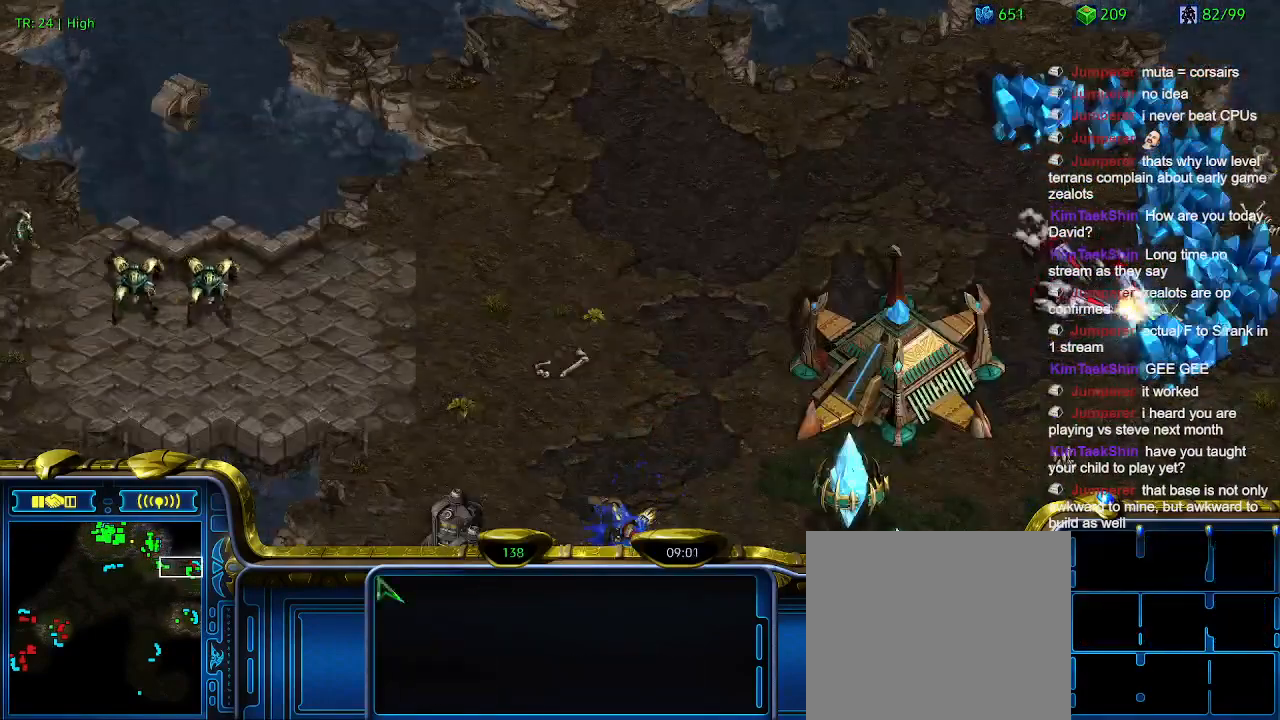
{"keys": [], "events": []}
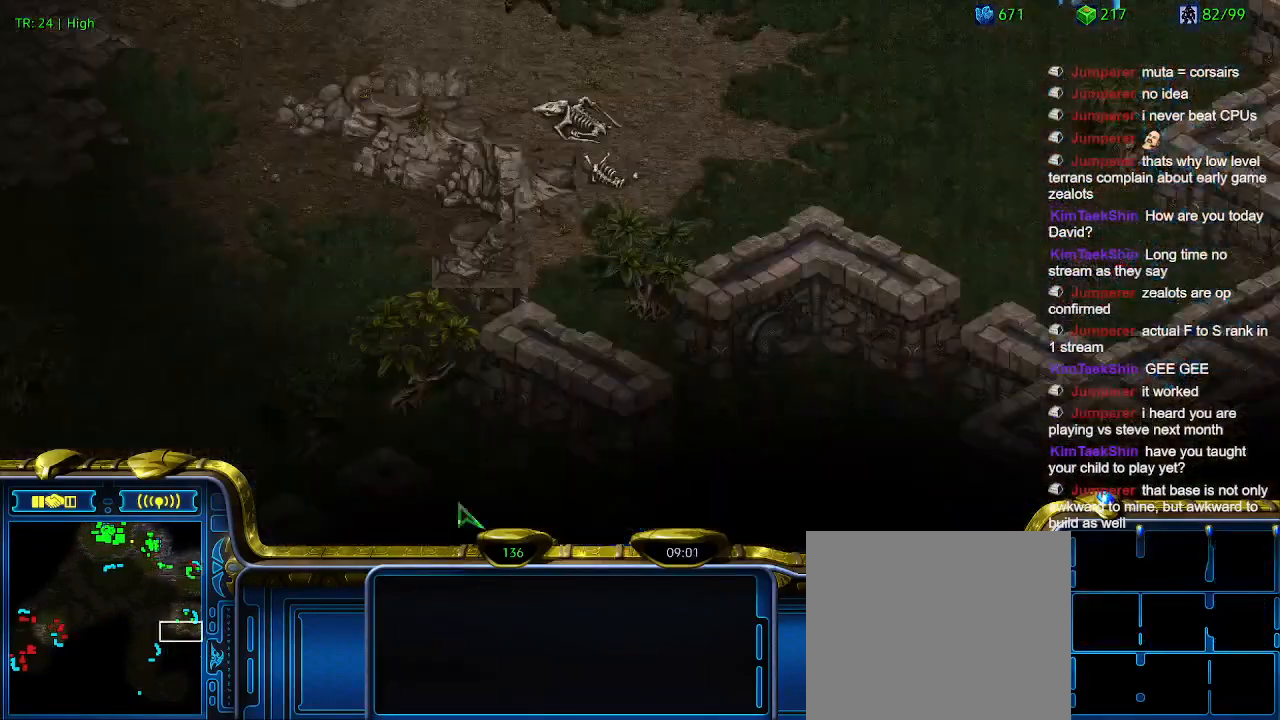
{"keys": [], "events": [[100, "5", "down"], [200, "5", "up"], [333, "t", "down"], [433, "t", "up"]]}
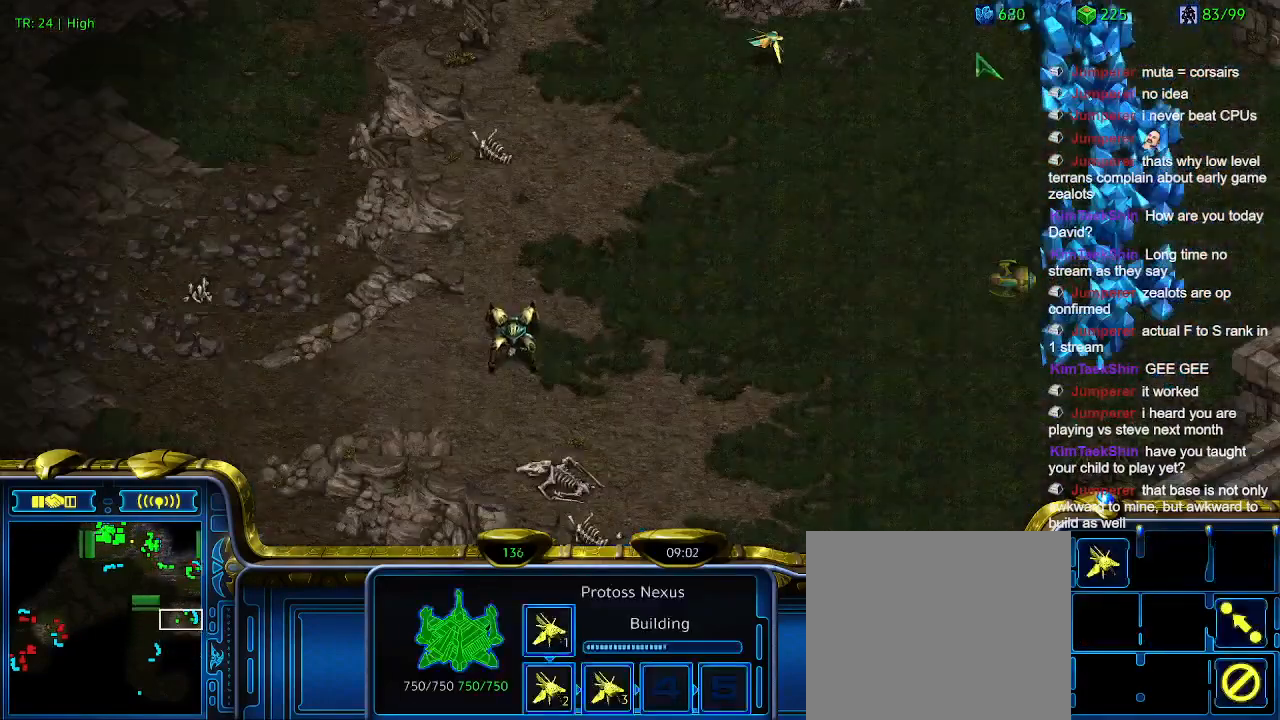
{"keys": ["q"], "events": [[66, "6", "down"], [133, "6", "up"], [500, "q", "down"]]}
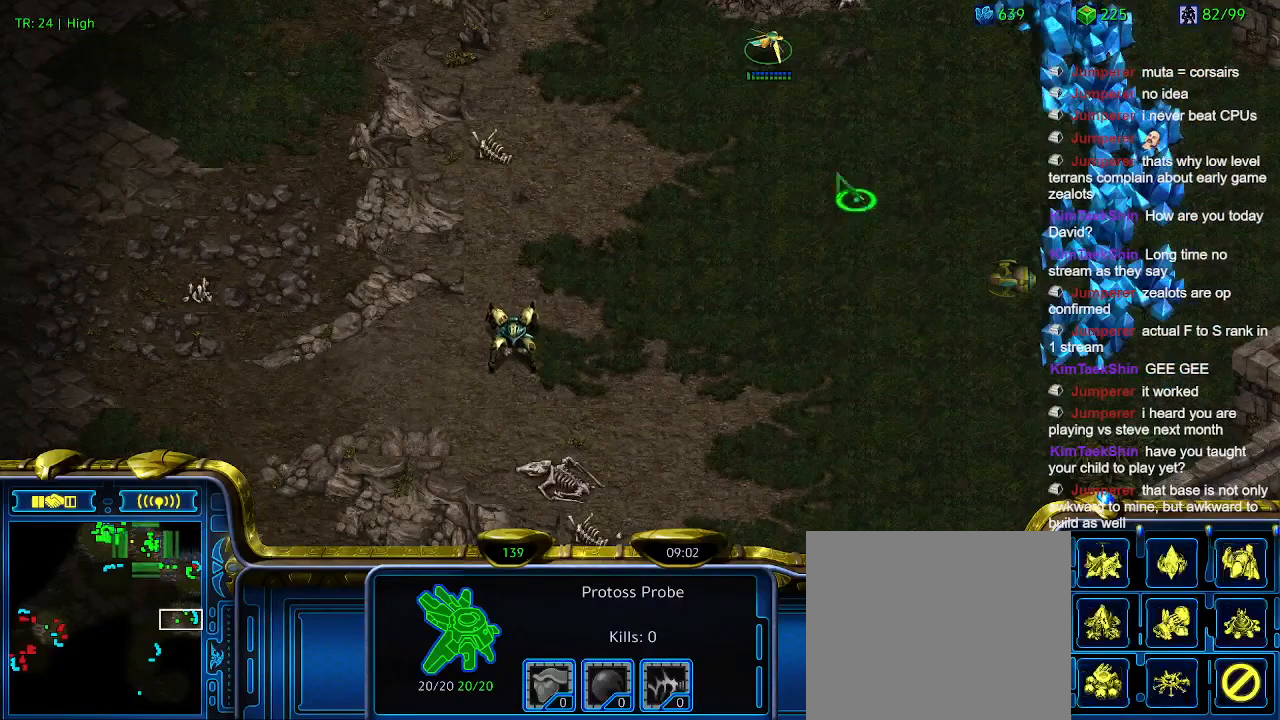
{"keys": [], "events": [[100, "q", "up"], [133, "w", "down"], [266, "w", "up"]]}
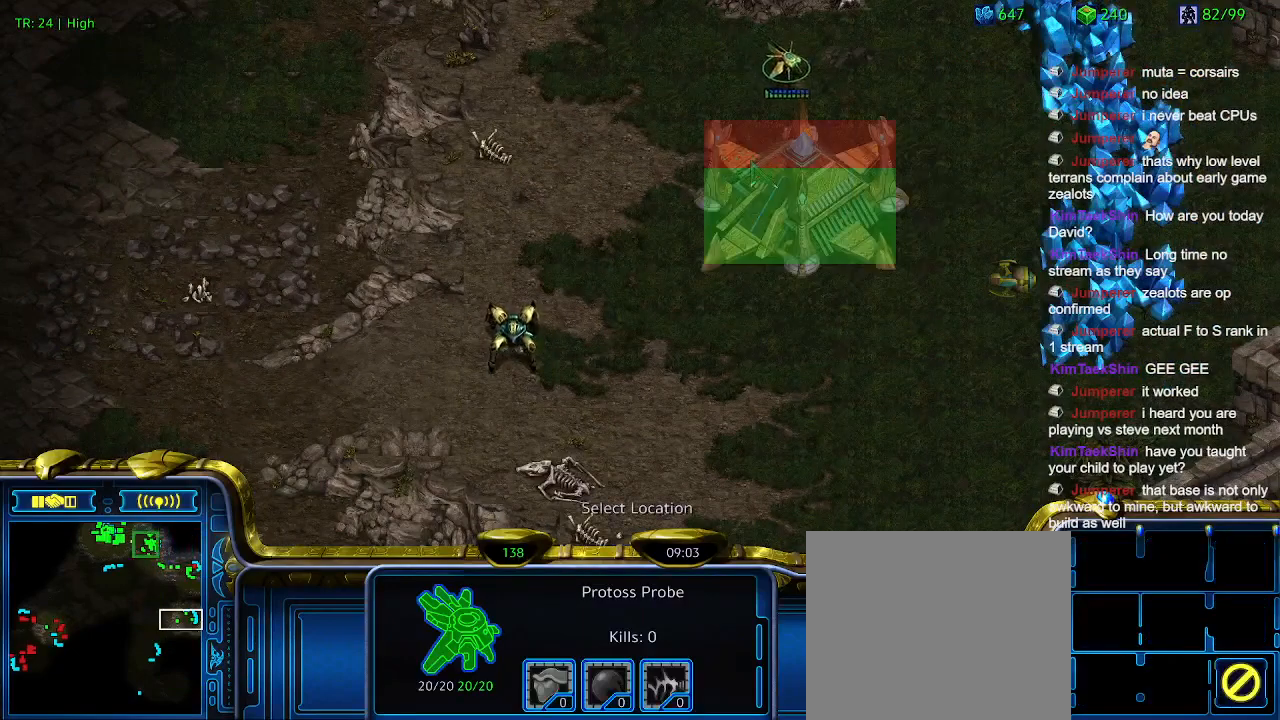
{"keys": [], "events": []}
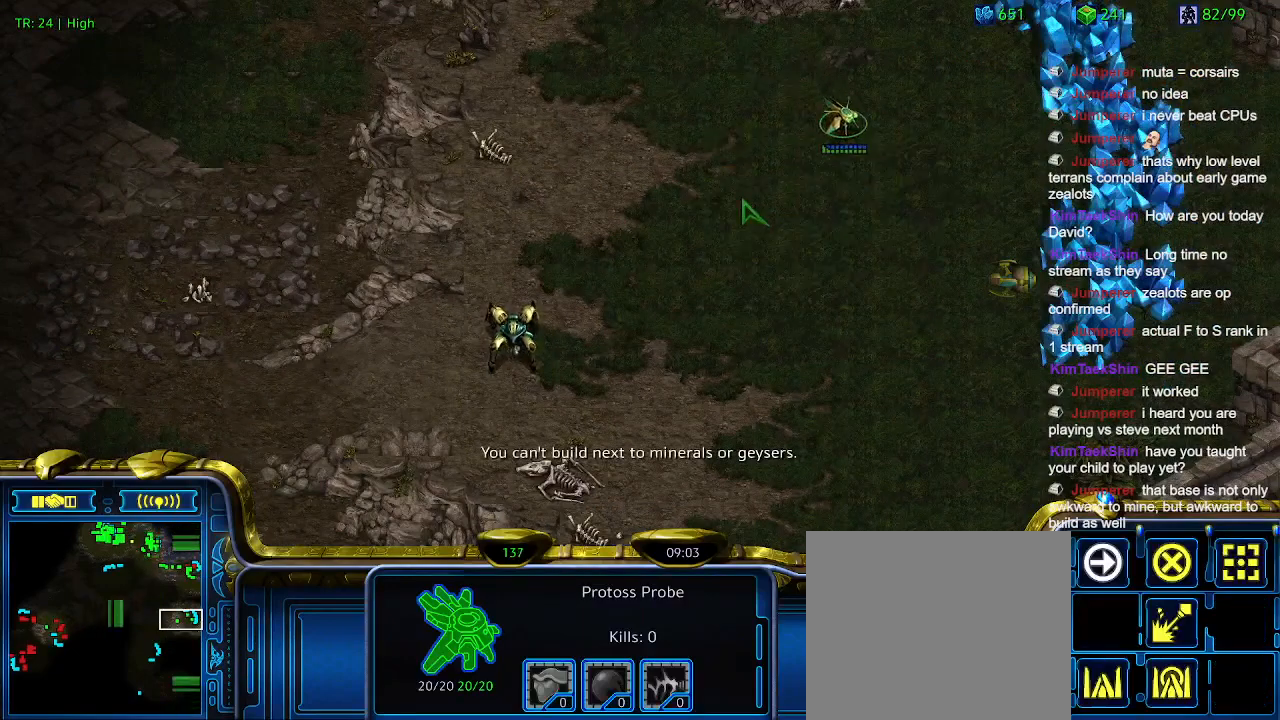
{"keys": [], "events": []}
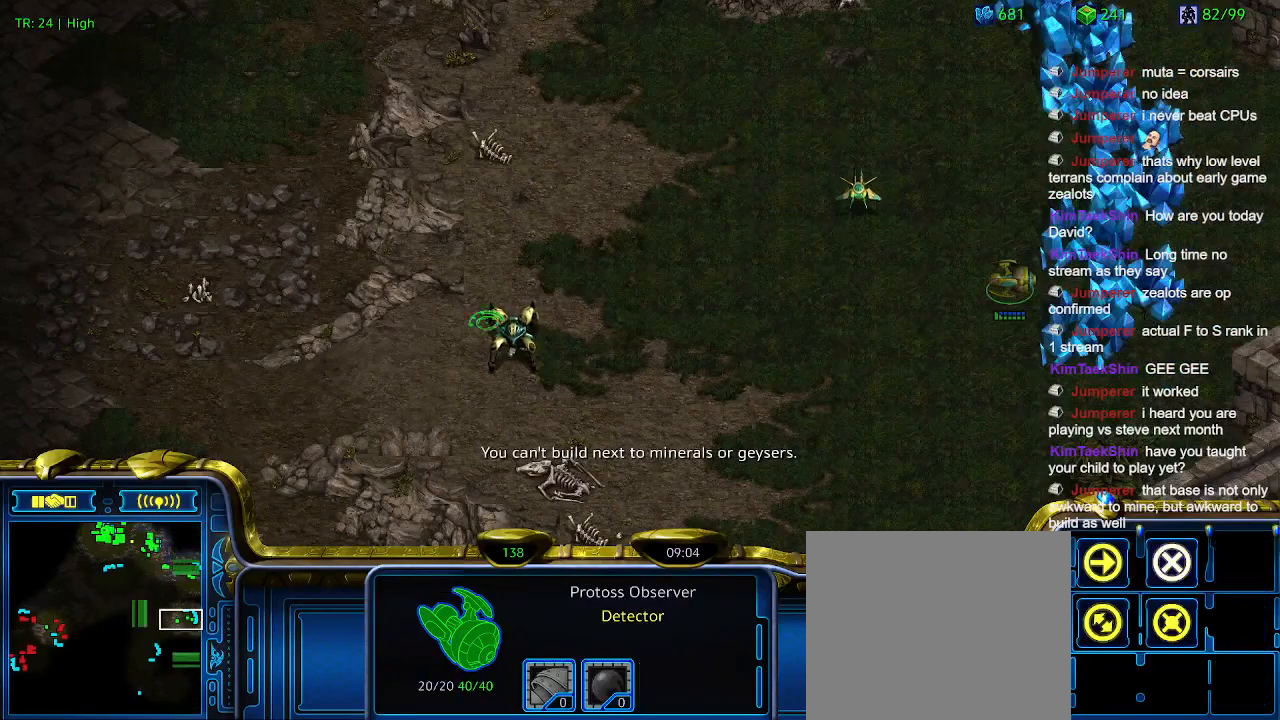
{"keys": [], "events": []}
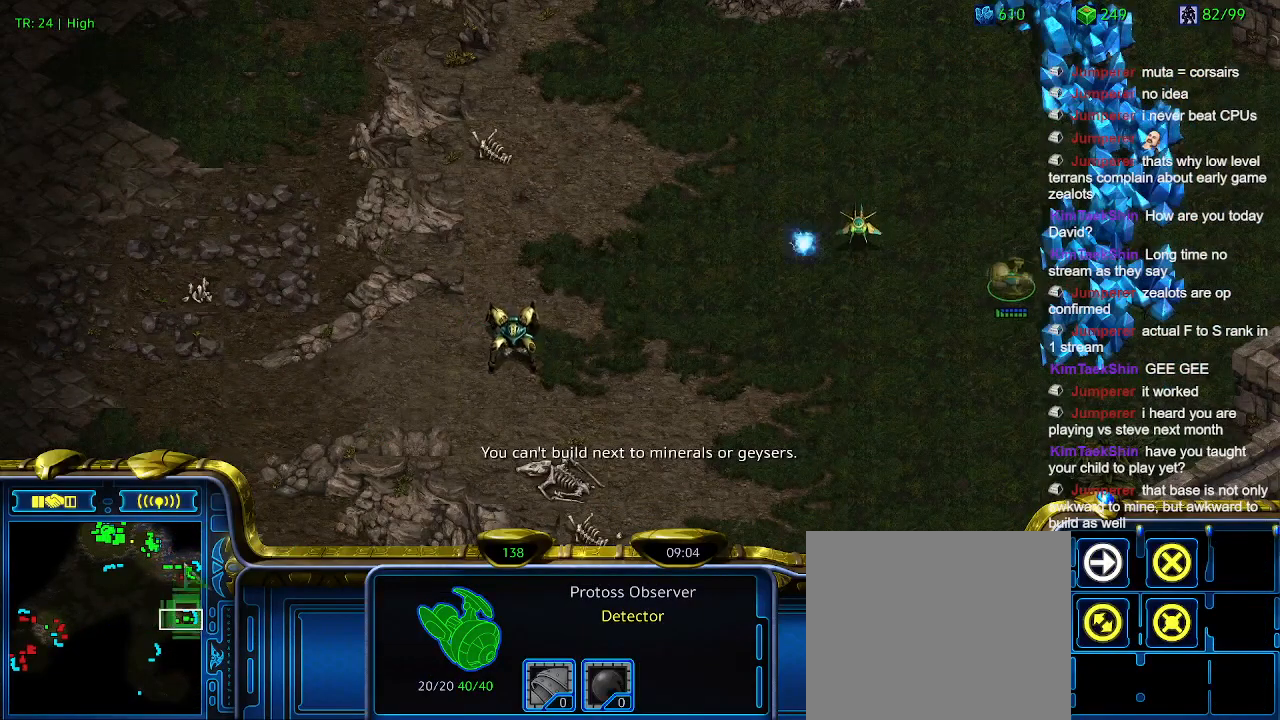
{"keys": [], "events": []}
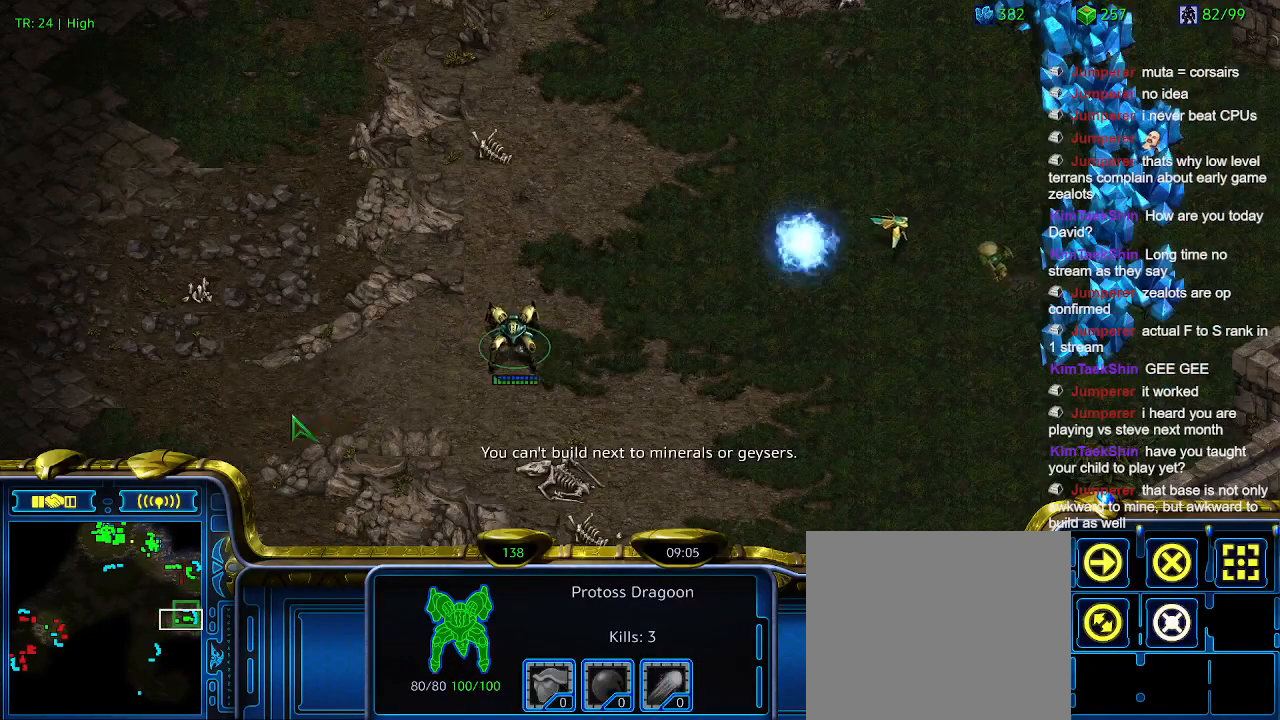
{"keys": [], "events": []}
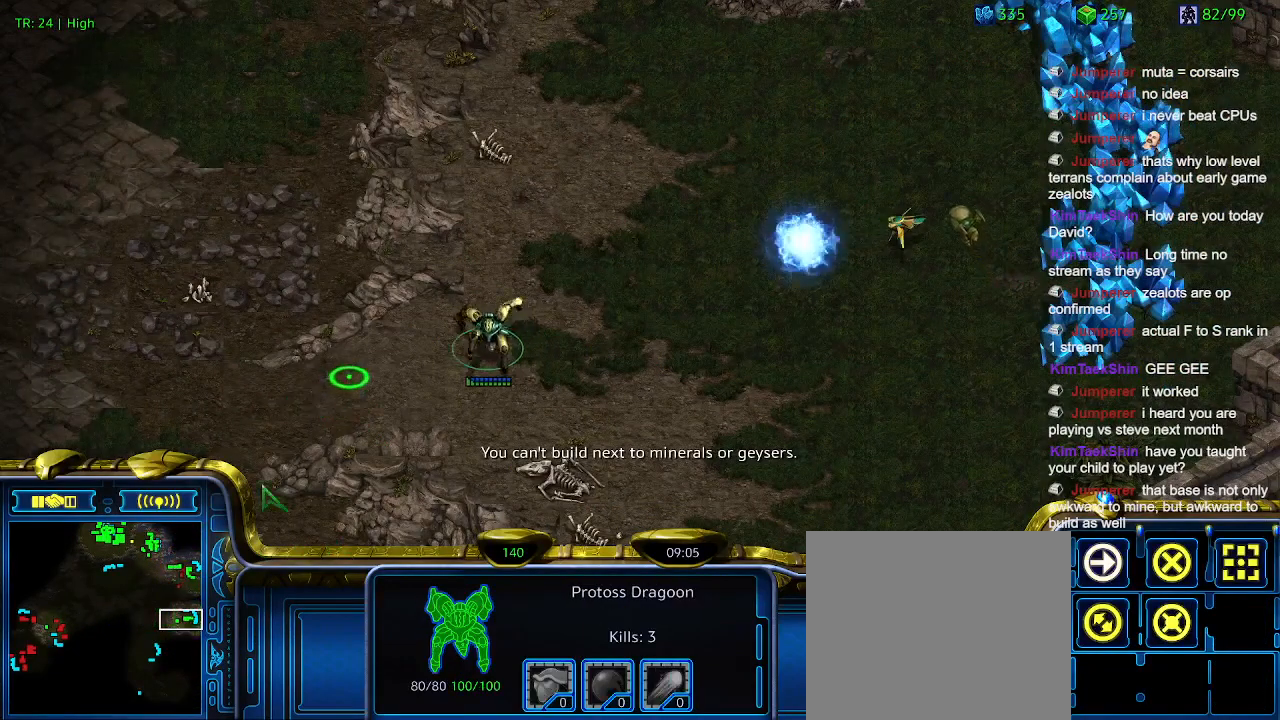
{"keys": [], "events": []}
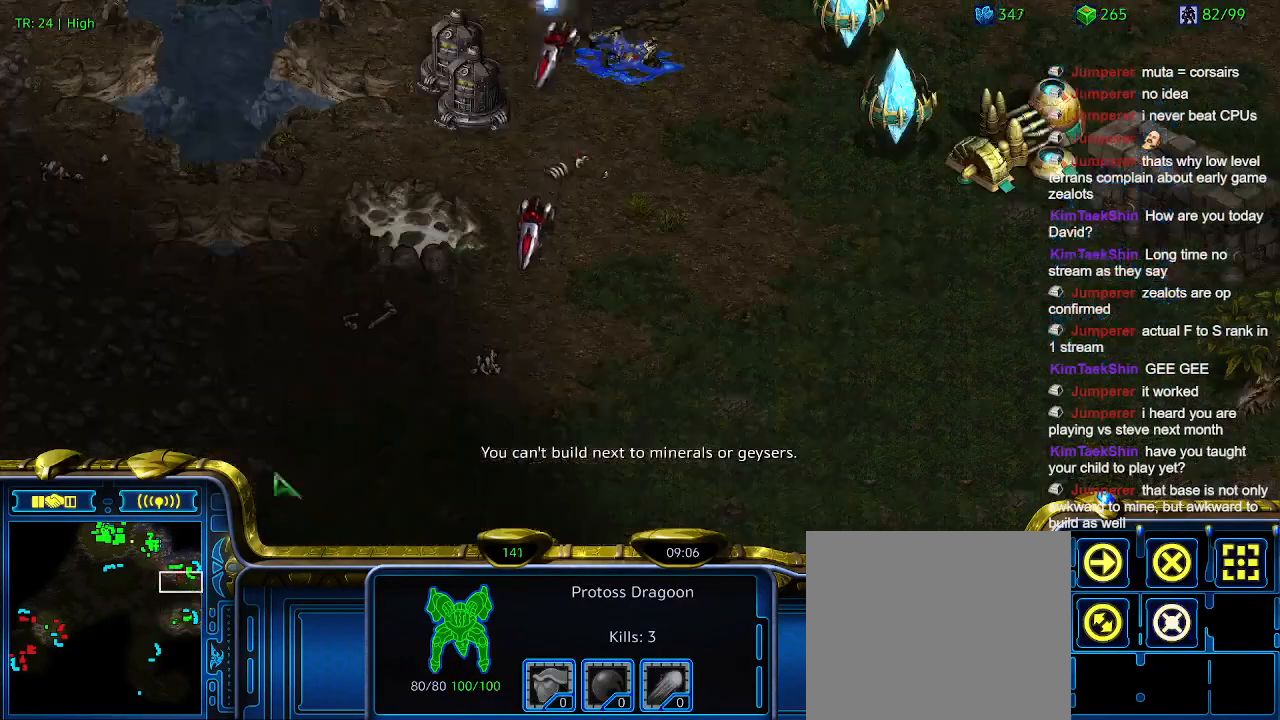
{"keys": [], "events": []}
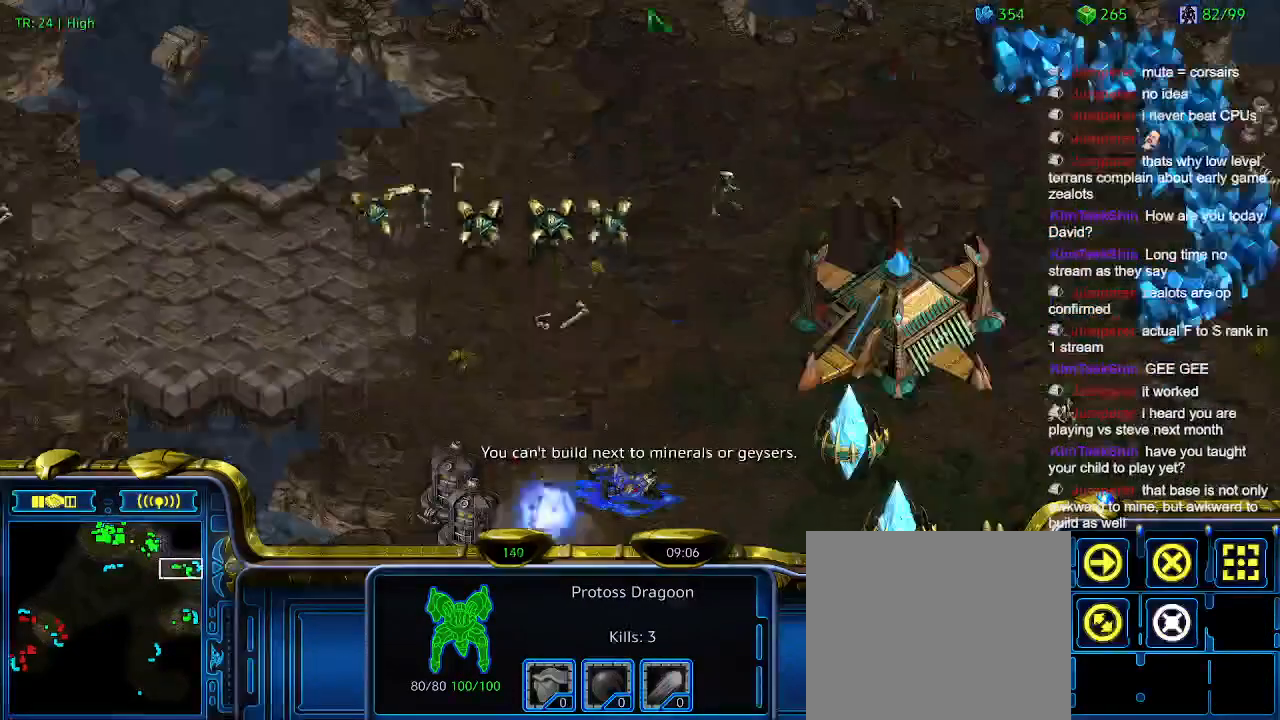
{"keys": [], "events": []}
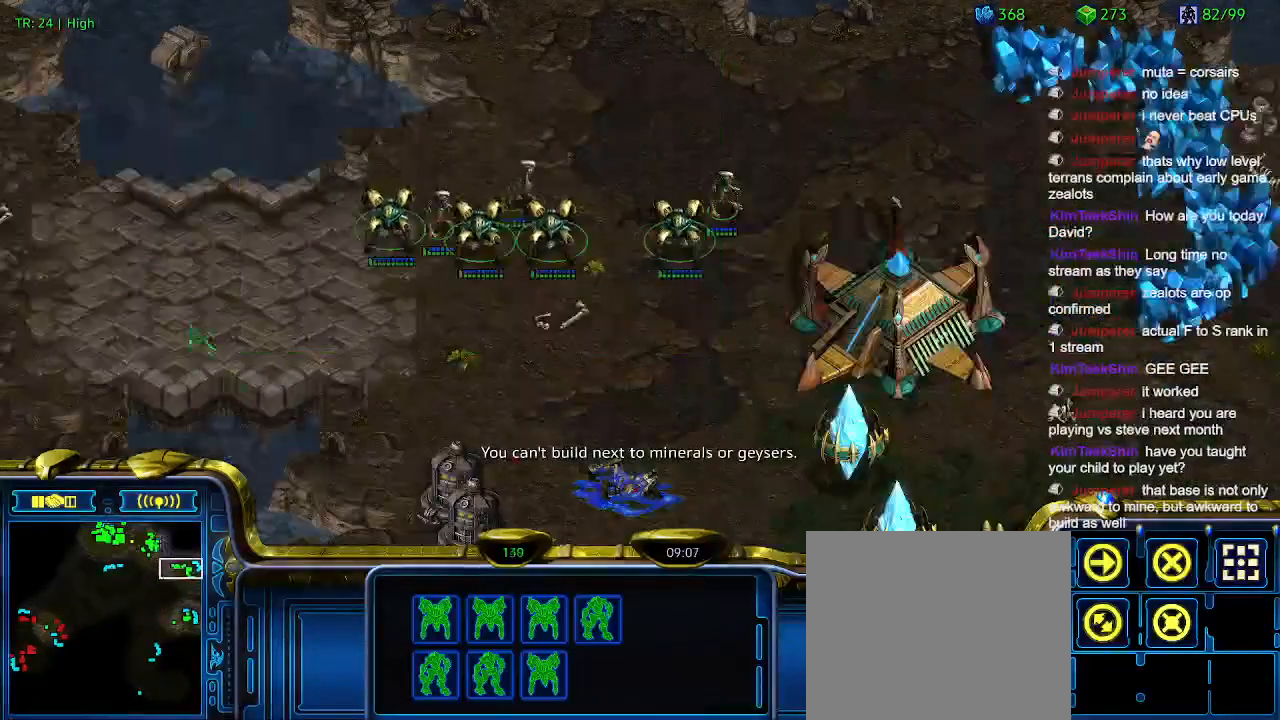
{"keys": [], "events": [[100, "a", "down"], [133, "a", "up"]]}
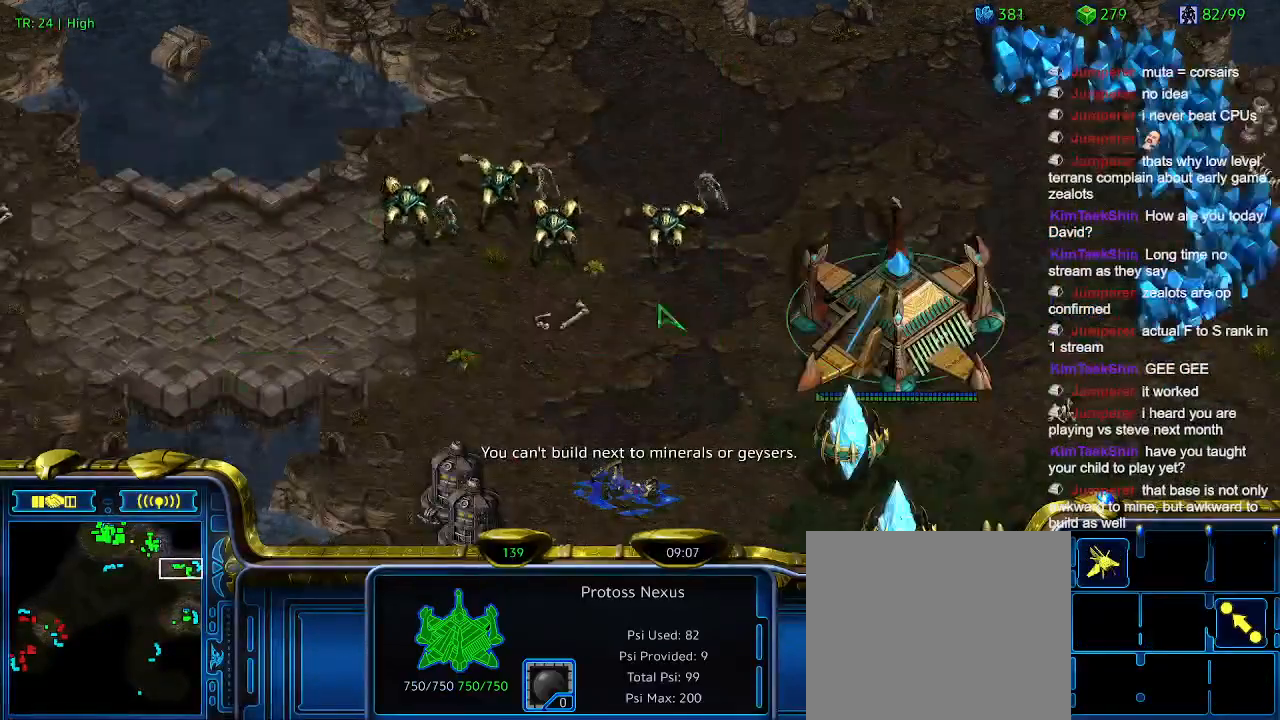
{"keys": [], "events": [[33, "t", "down"], [100, "t", "up"], [166, "t", "down"], [266, "t", "up"], [333, "t", "down"], [433, "t", "up"]]}
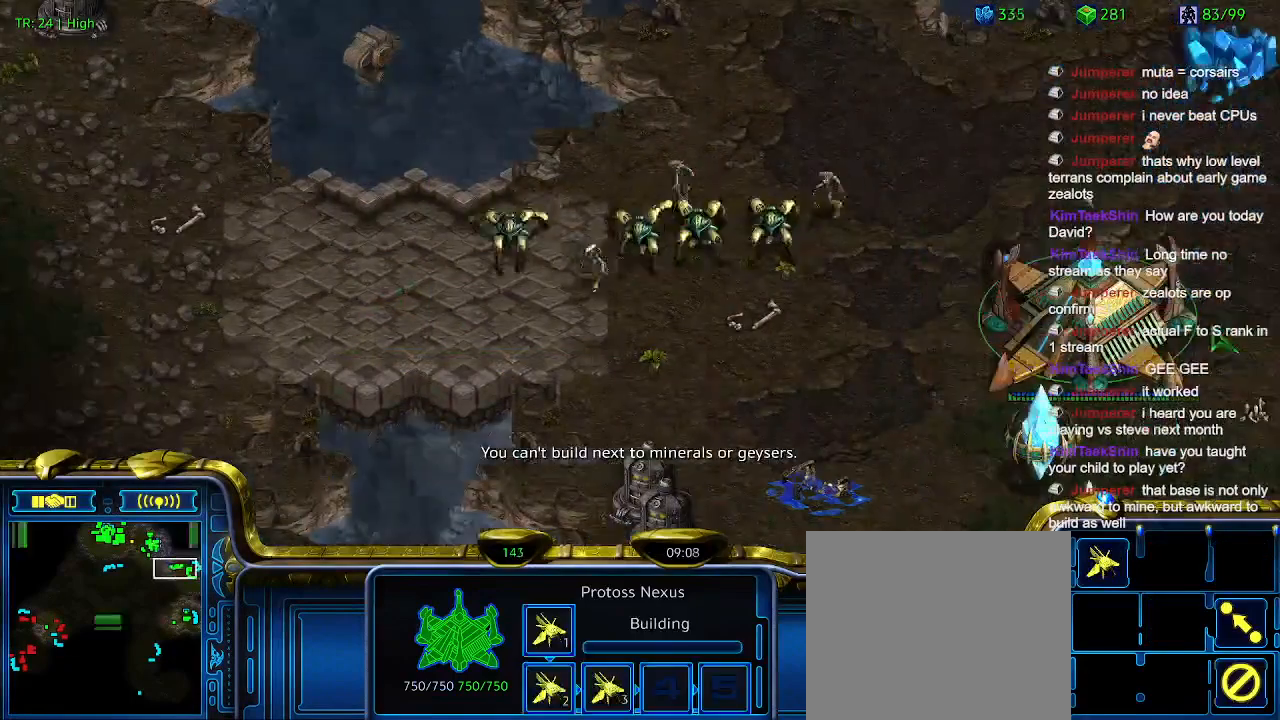
{"keys": [], "events": []}
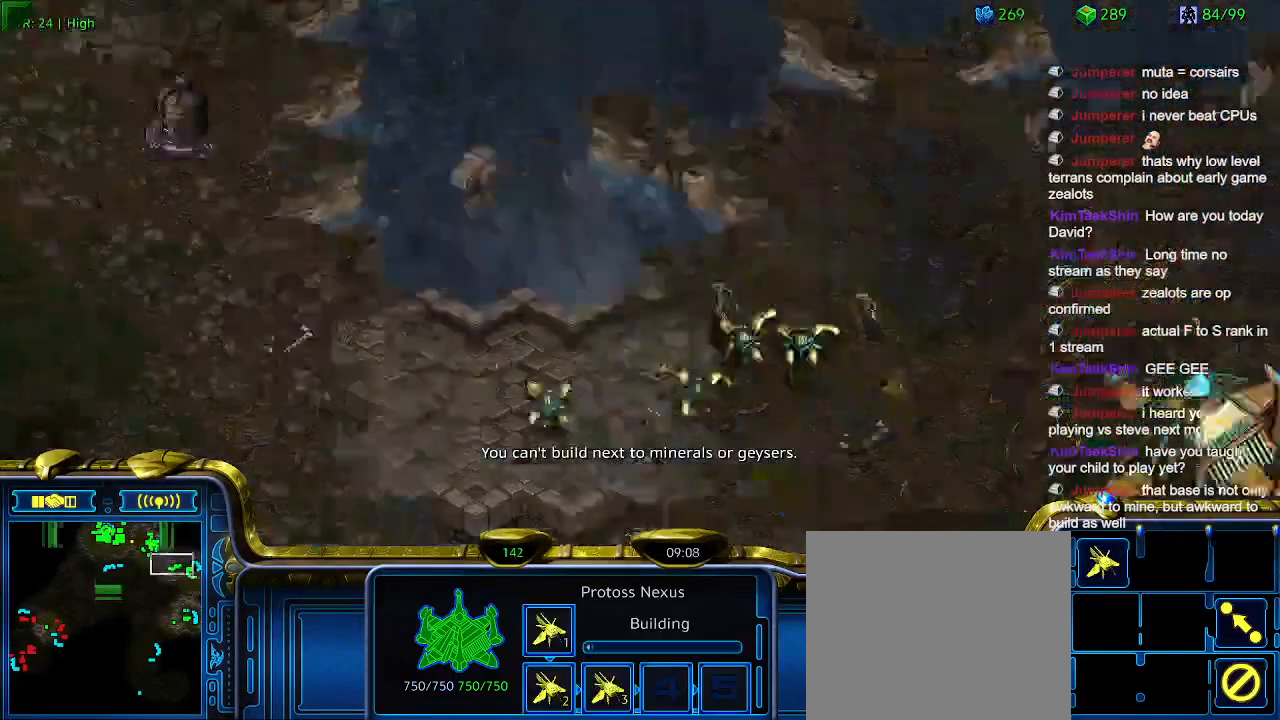
{"keys": [], "events": []}